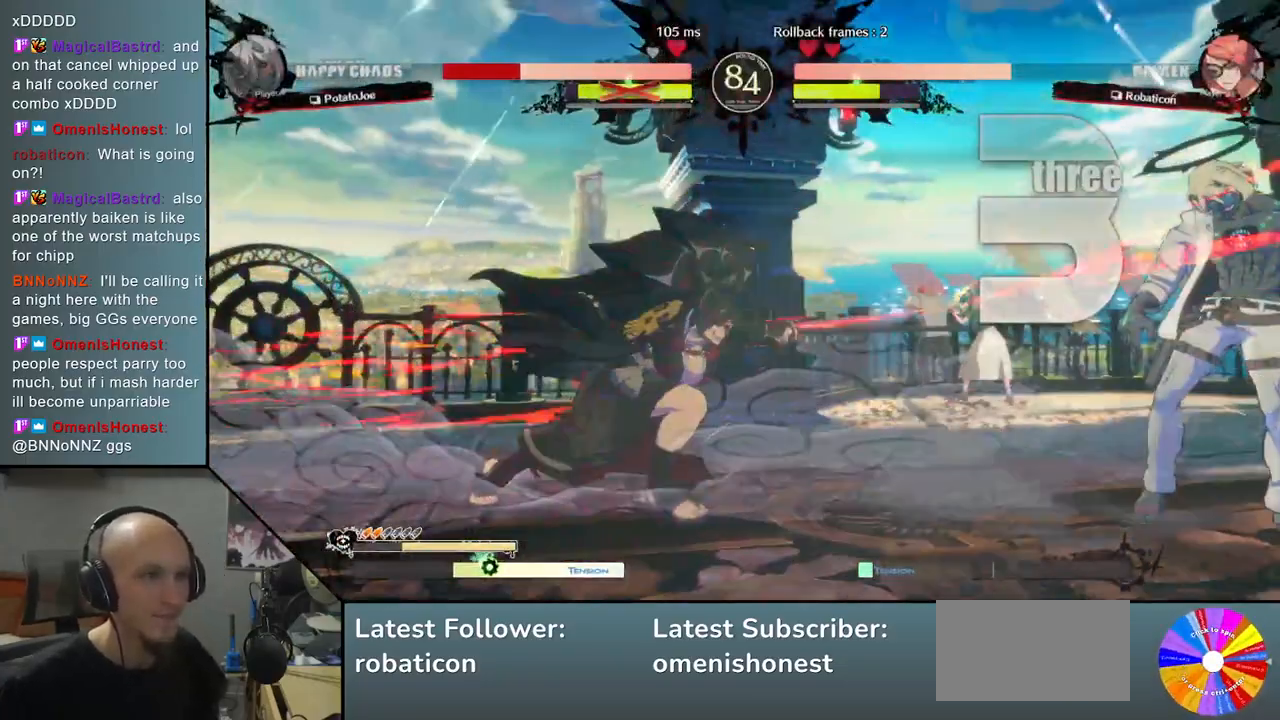
Gameplay with a controller (arcade stick); each line is a JSON object with the inputs held at the frame after it. "events" lists button and stick changes between this image and that frame as [ms after this image, input, new state], when the widget could be followed in between. Not read: L3 R3 other_buttons.
{"buttons": [], "left_stick": "right", "events": [[267, "R2", "up"], [283, "CIRCLE", "up"]]}
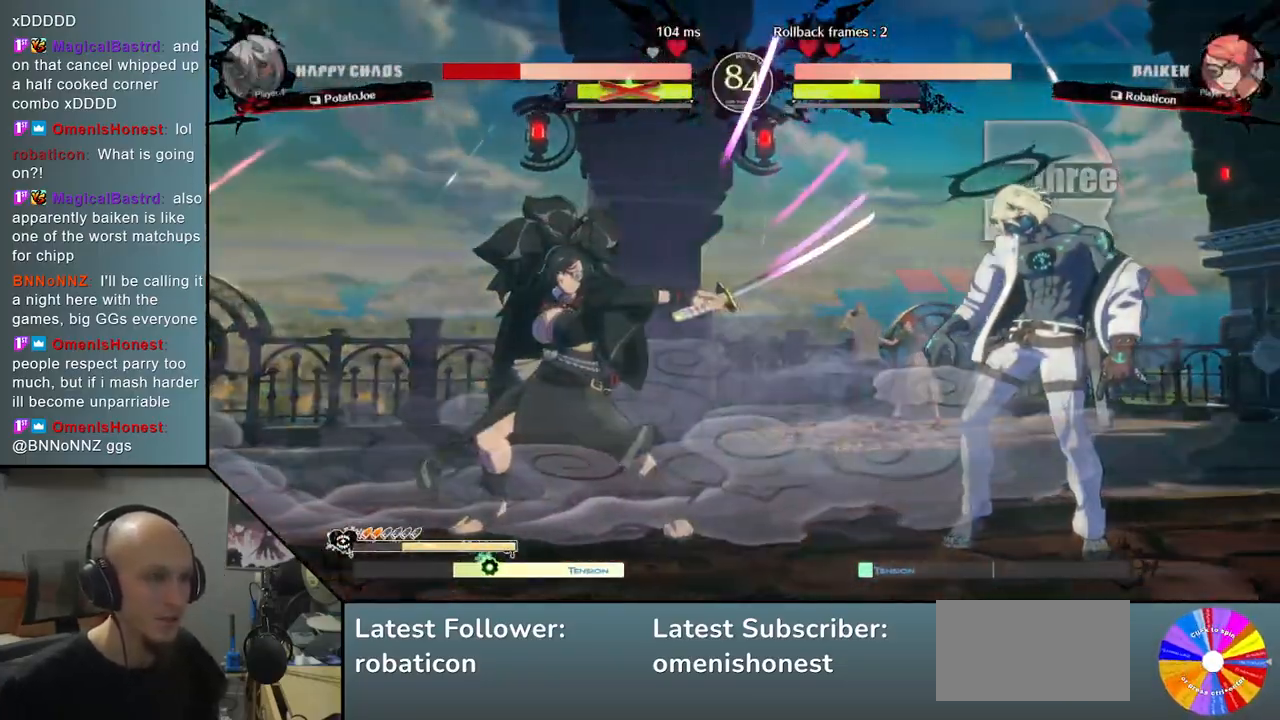
{"buttons": [], "left_stick": "right", "events": []}
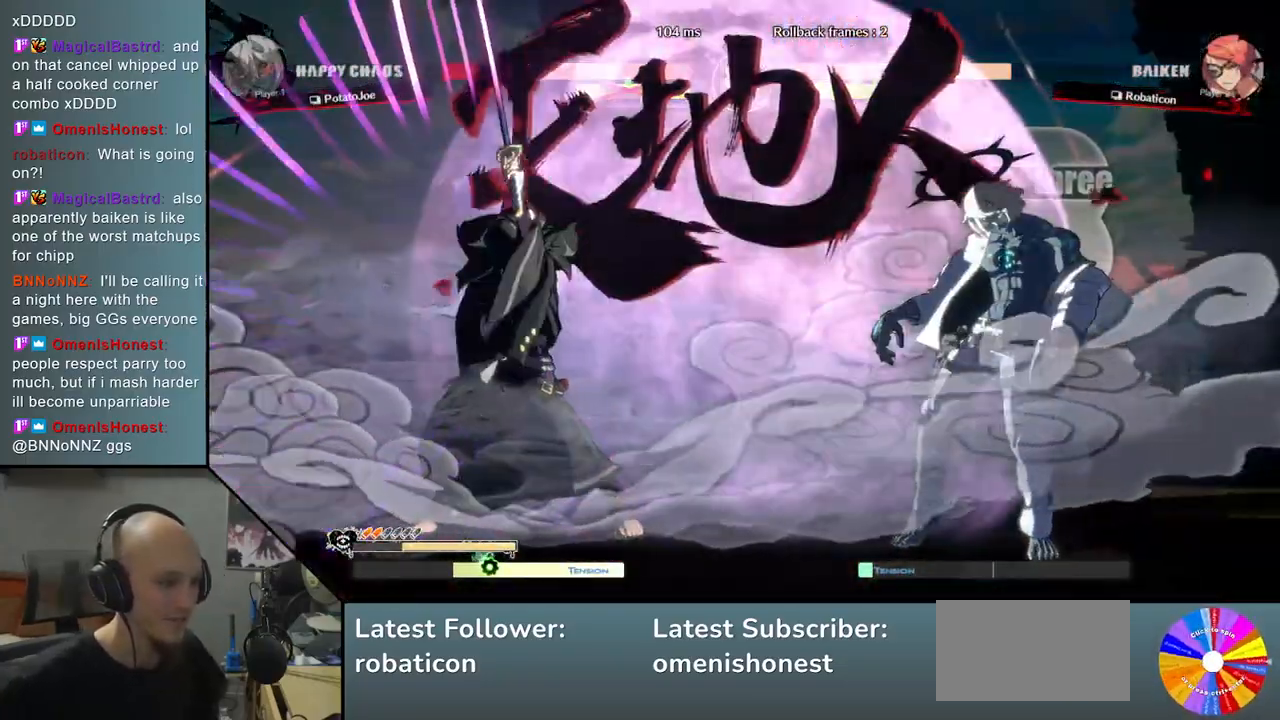
{"buttons": [], "left_stick": "right", "events": []}
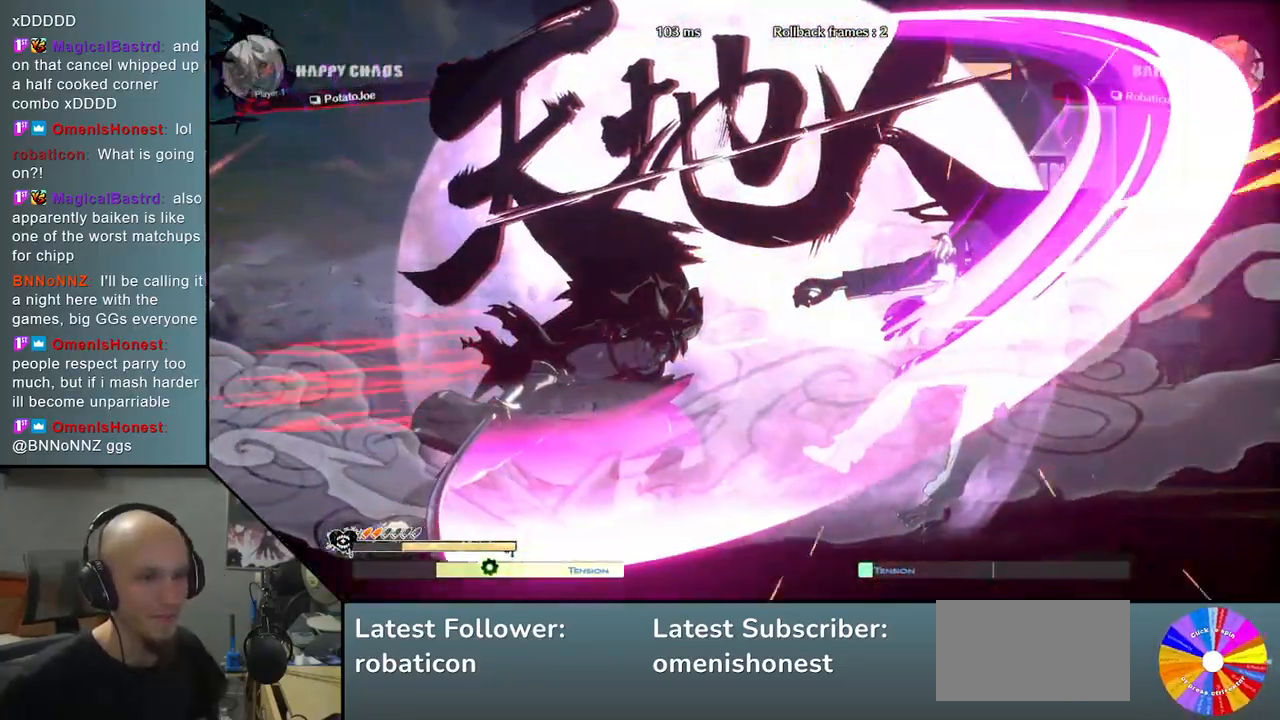
{"buttons": [], "left_stick": "center", "events": [[250, "left_stick", "center"]]}
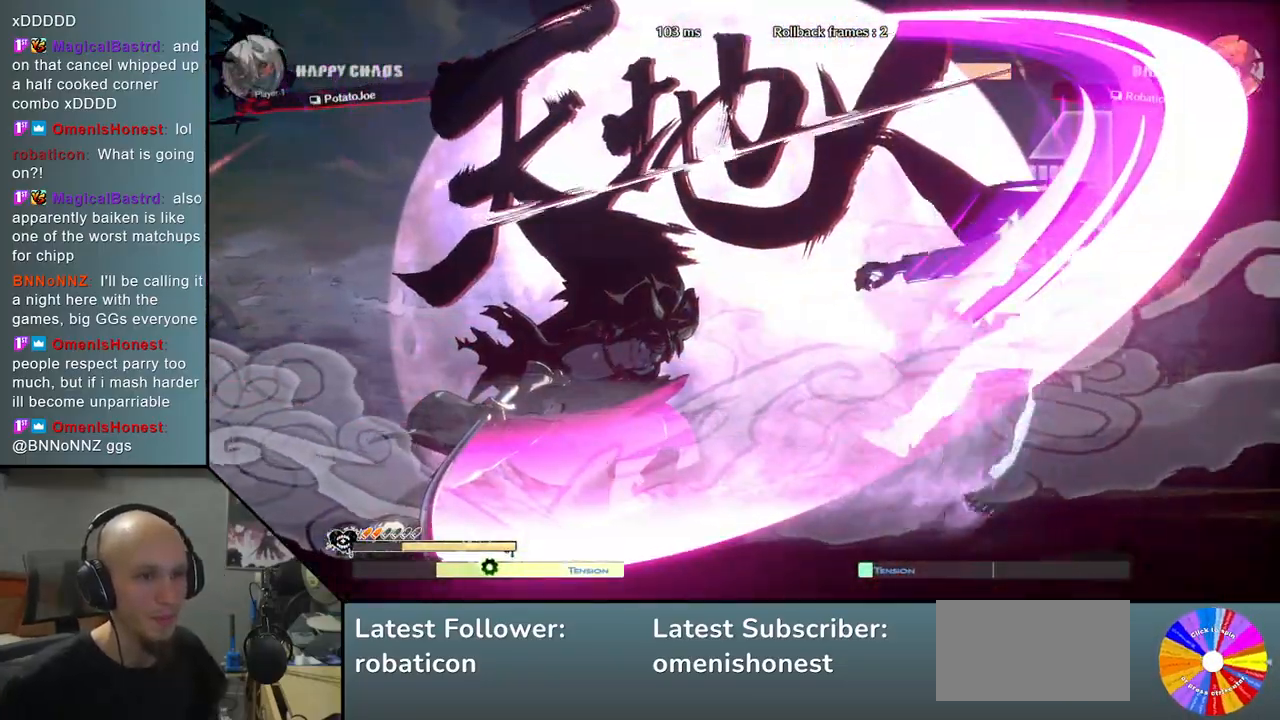
{"buttons": [], "left_stick": "right", "events": [[200, "left_stick", "right"]]}
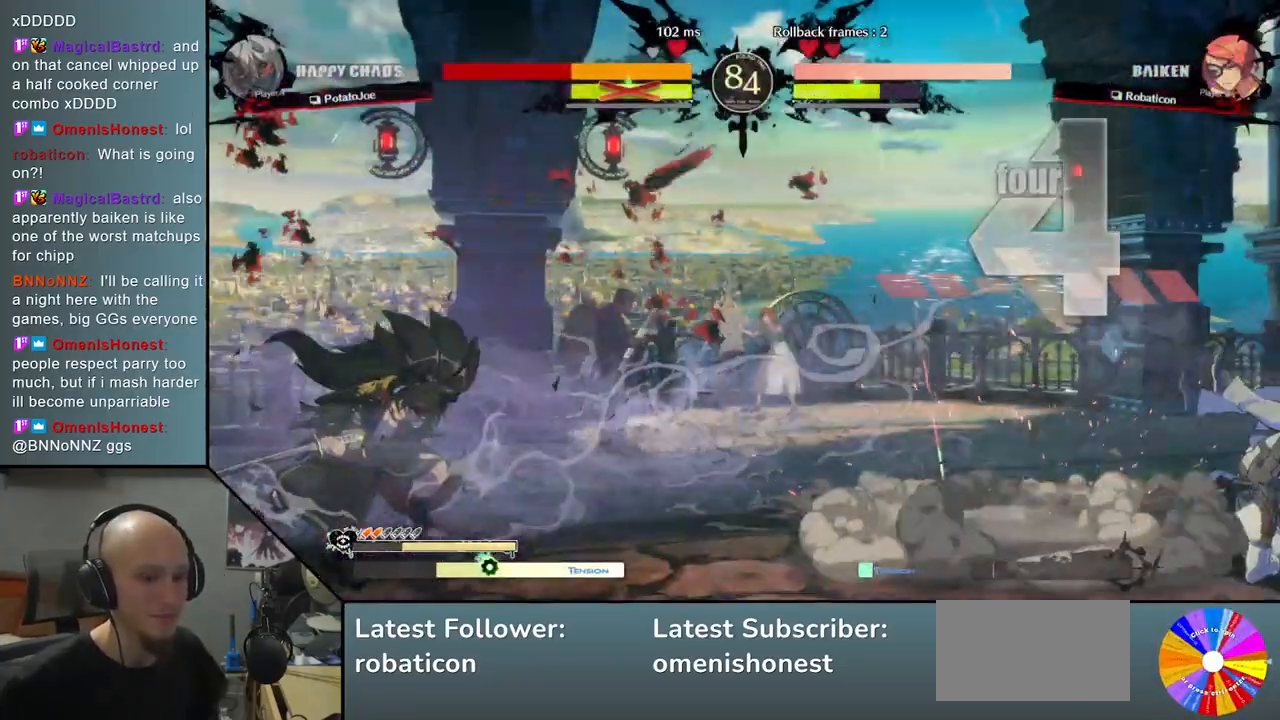
{"buttons": [], "left_stick": "right", "events": []}
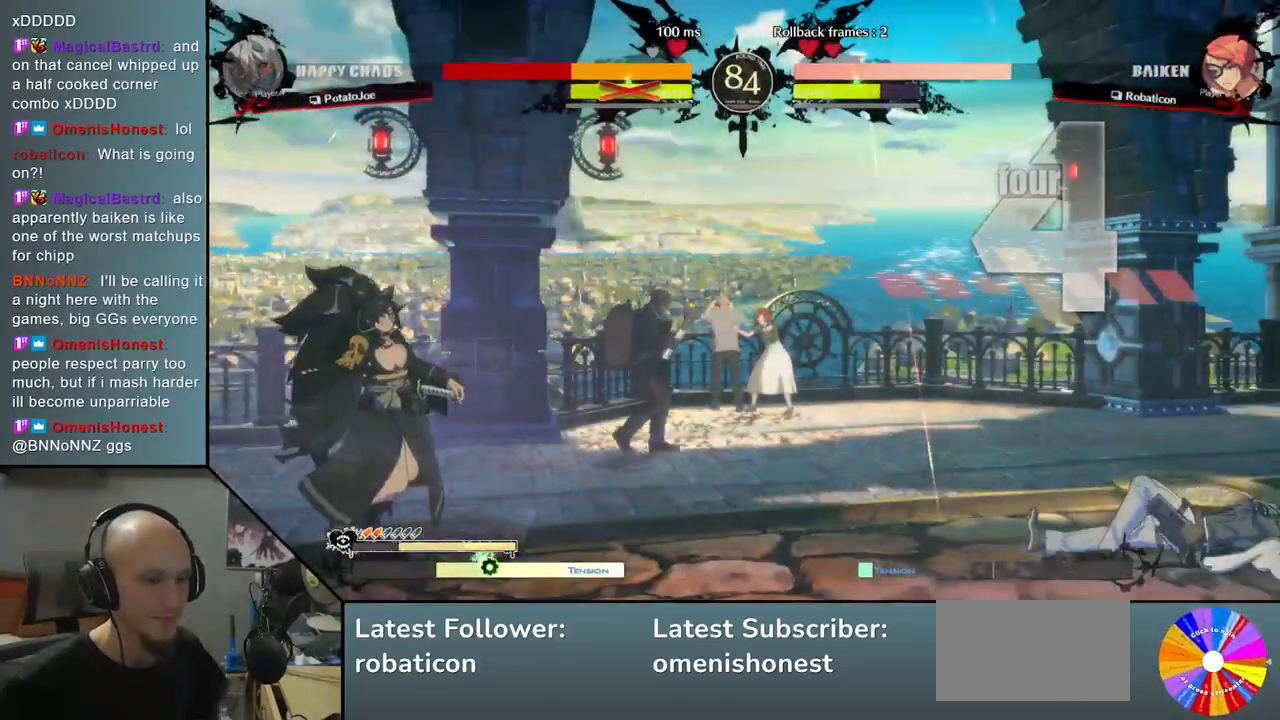
{"buttons": ["R2"], "left_stick": "left", "events": [[433, "left_stick", "left"], [483, "R2", "down"]]}
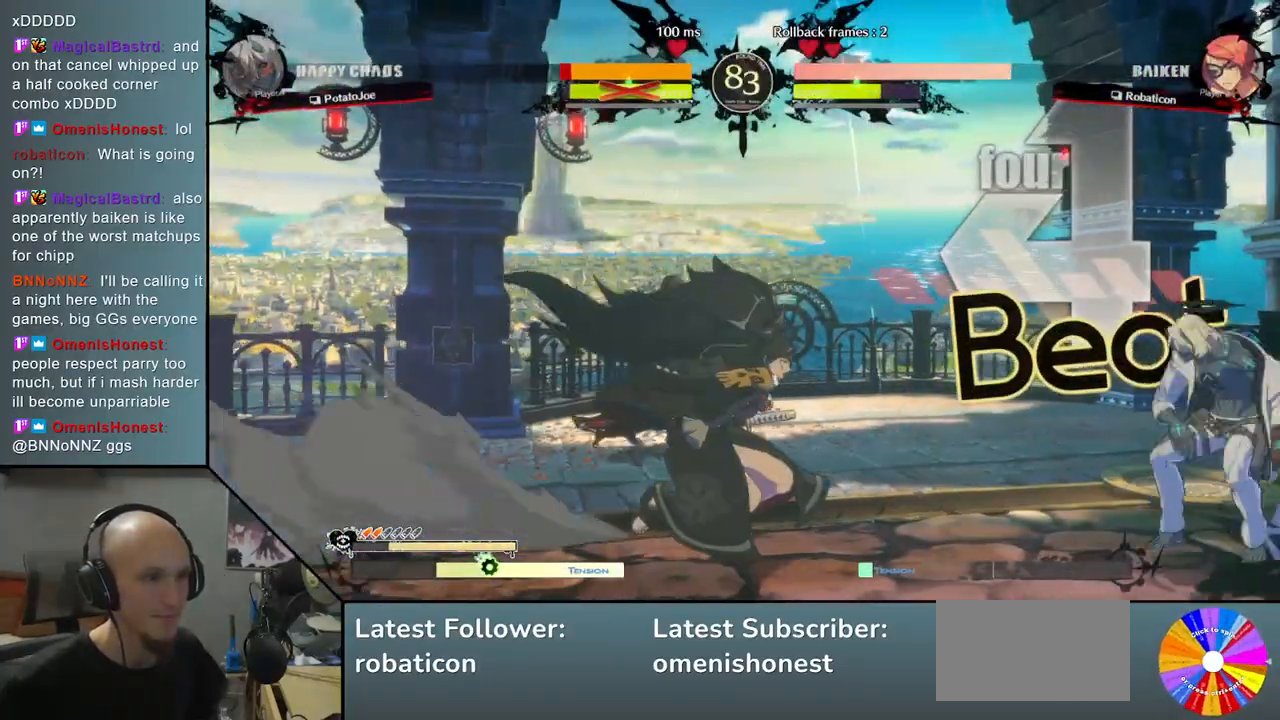
{"buttons": [], "left_stick": "center", "events": [[100, "R2", "up"], [200, "R2", "down"], [333, "R2", "up"], [483, "left_stick", "center"]]}
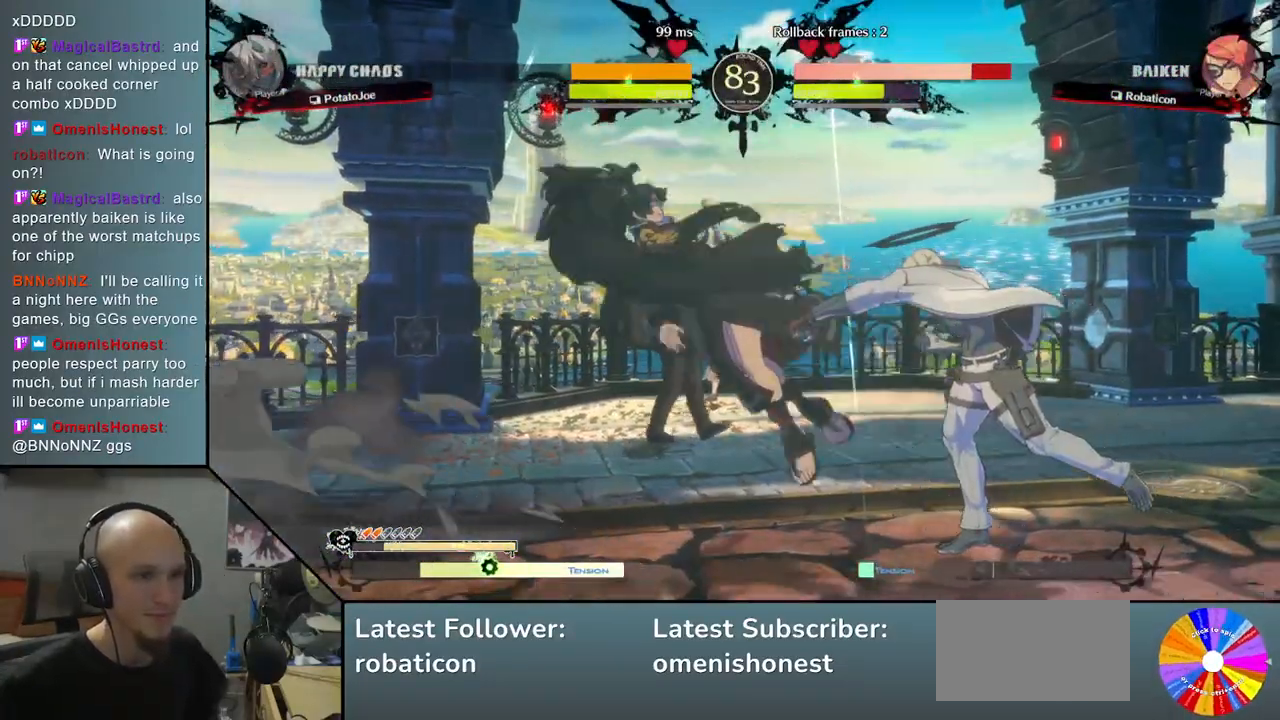
{"buttons": [], "left_stick": "center", "events": []}
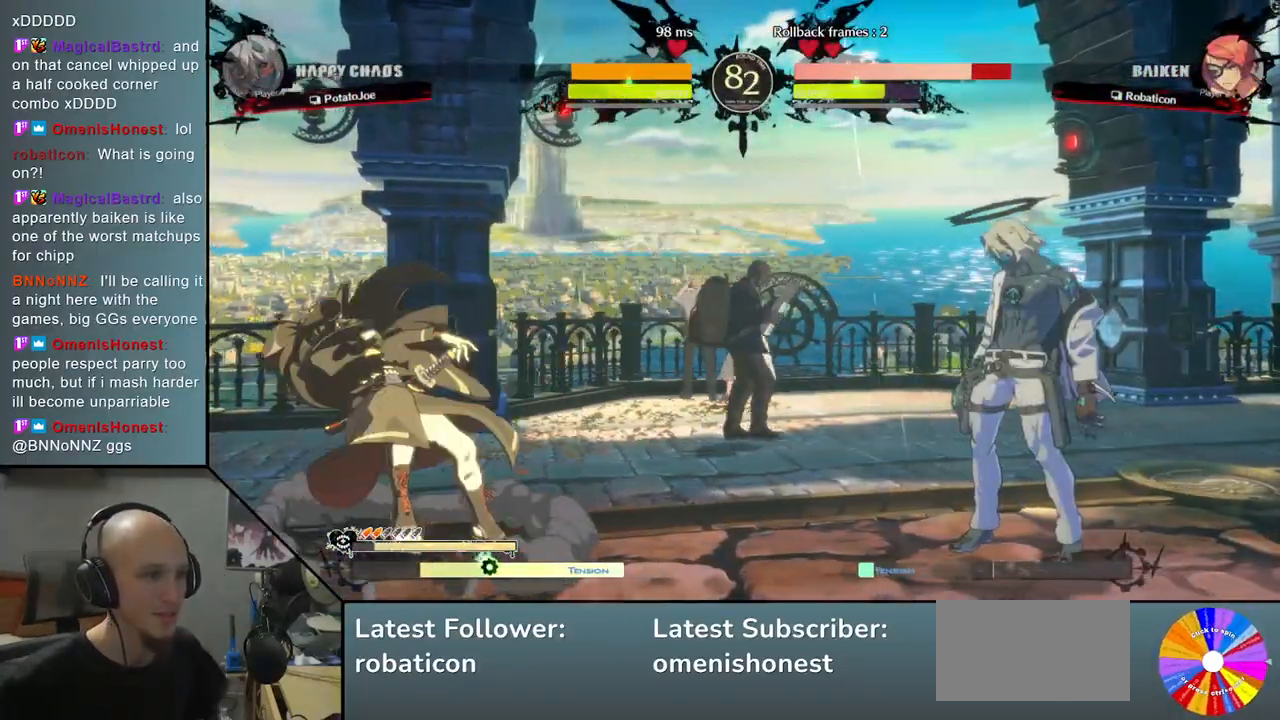
{"buttons": ["CIRCLE"], "left_stick": "center", "events": [[50, "left_stick", "down"], [250, "CIRCLE", "down"], [300, "left_stick", "center"]]}
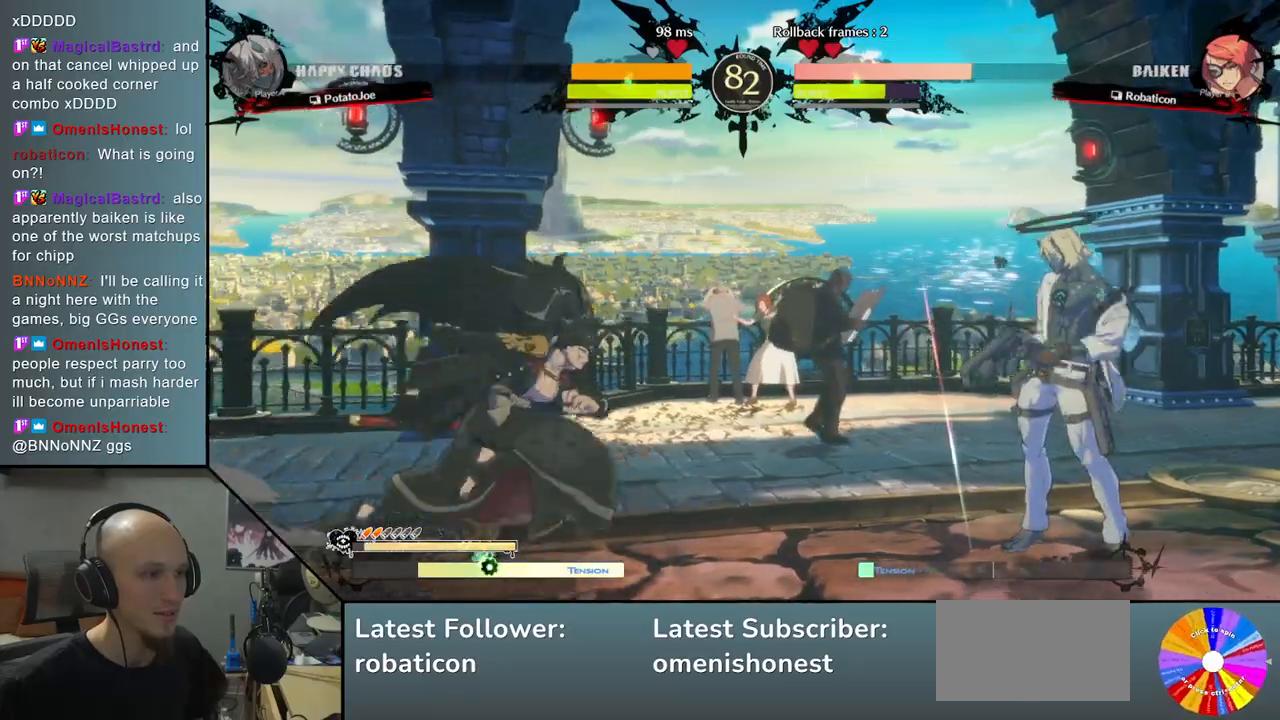
{"buttons": ["R2"], "left_stick": "left", "events": [[167, "CIRCLE", "up"], [183, "left_stick", "down-left"], [250, "left_stick", "left"], [333, "CIRCLE", "down"], [350, "R2", "down"], [417, "CIRCLE", "up"]]}
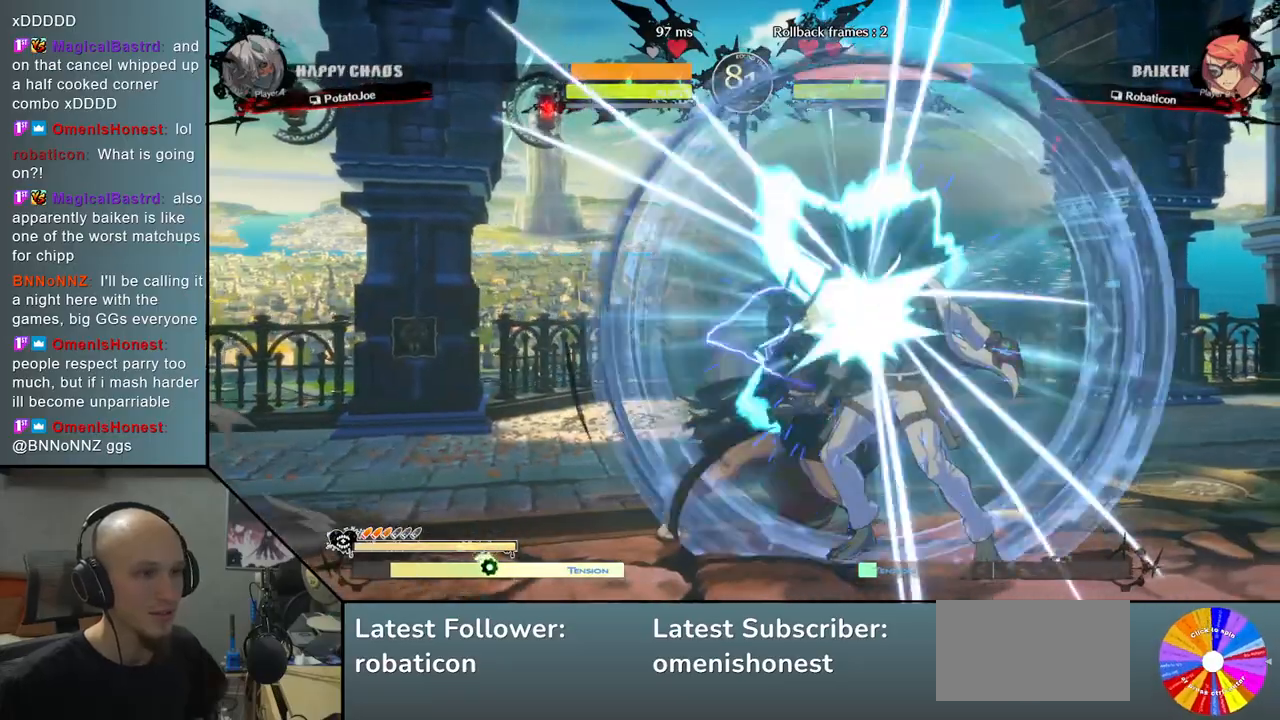
{"buttons": [], "left_stick": "down-right", "events": [[100, "R2", "up"], [150, "left_stick", "center"], [467, "left_stick", "down-right"]]}
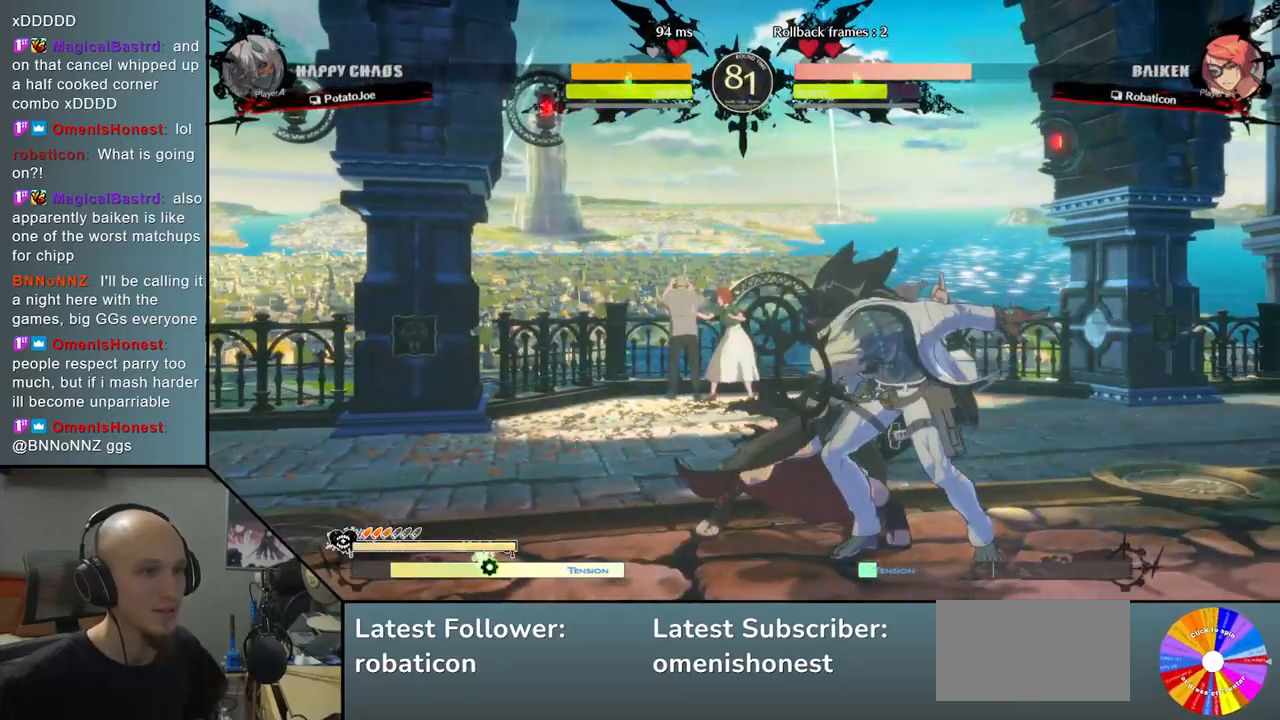
{"buttons": ["CROSS"], "left_stick": "down-right", "events": [[67, "SQUARE", "down"], [167, "SQUARE", "up"], [283, "CROSS", "down"], [383, "CROSS", "up"], [450, "CROSS", "down"]]}
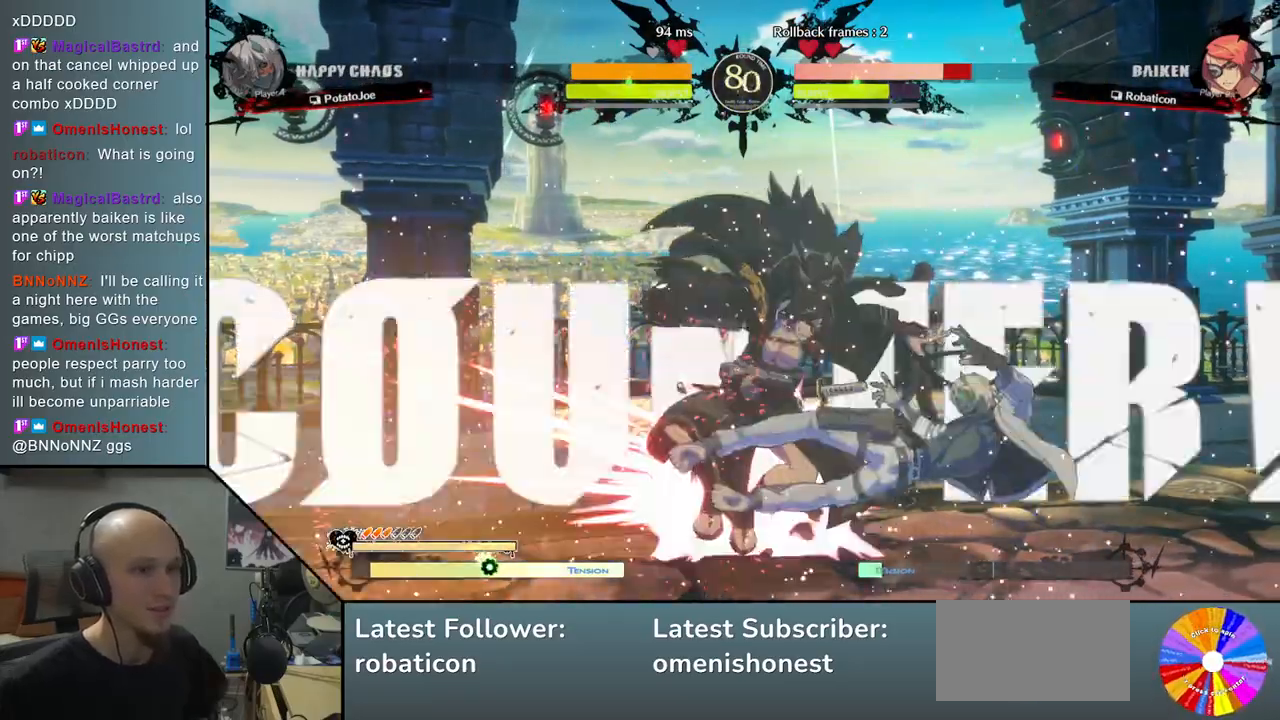
{"buttons": [], "left_stick": "down", "events": [[83, "CROSS", "up"], [200, "left_stick", "right"], [450, "left_stick", "down"]]}
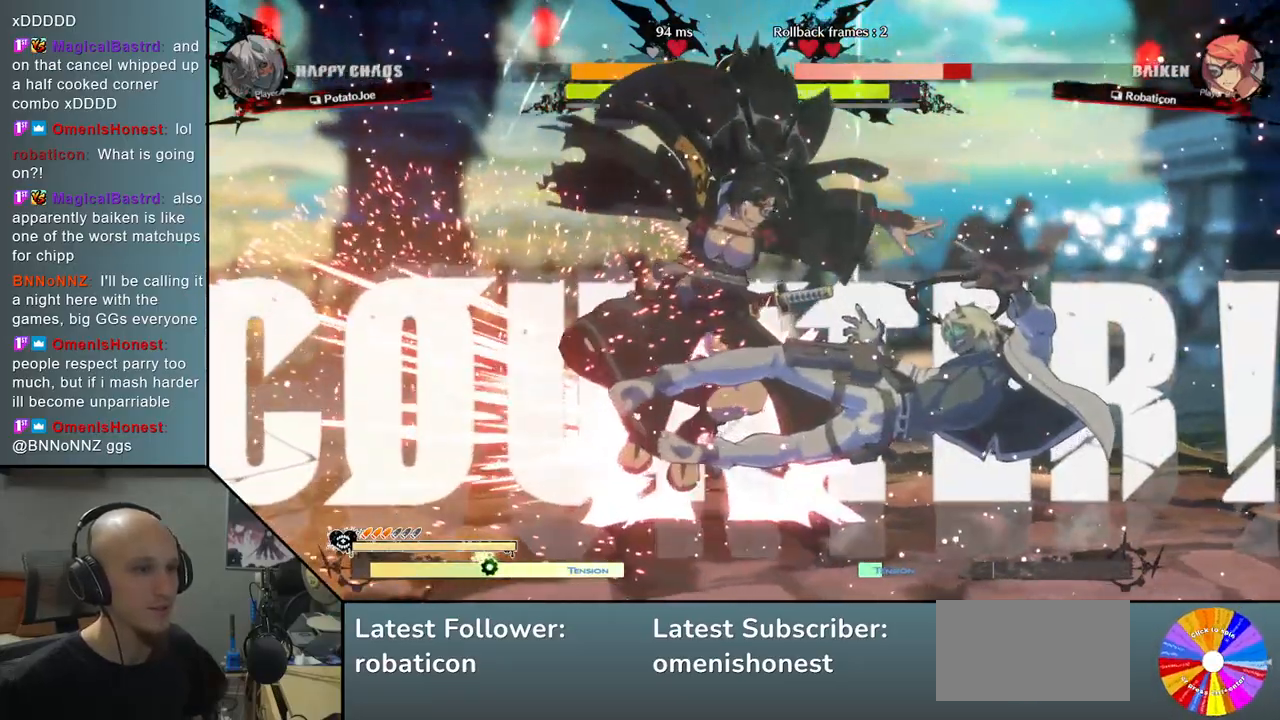
{"buttons": [], "left_stick": "left", "events": [[17, "left_stick", "left"], [100, "R2", "down"], [500, "R2", "up"]]}
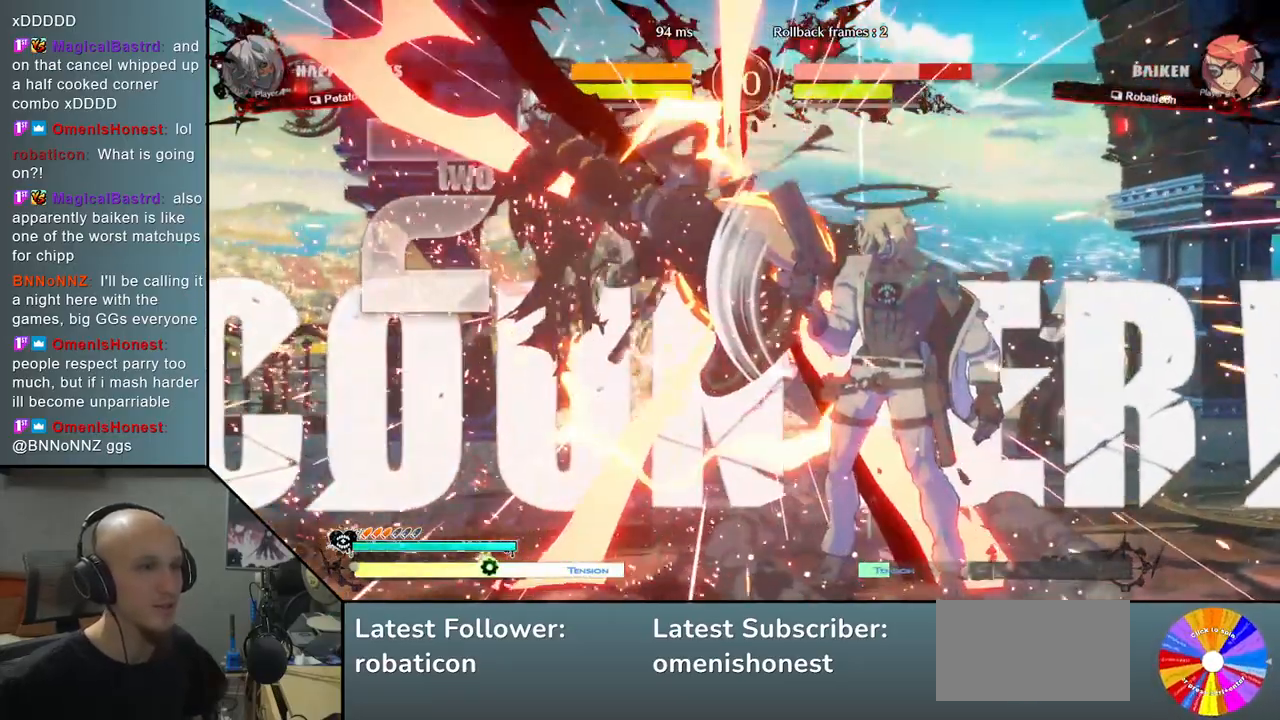
{"buttons": ["L2"], "left_stick": "left", "events": [[100, "L2", "down"]]}
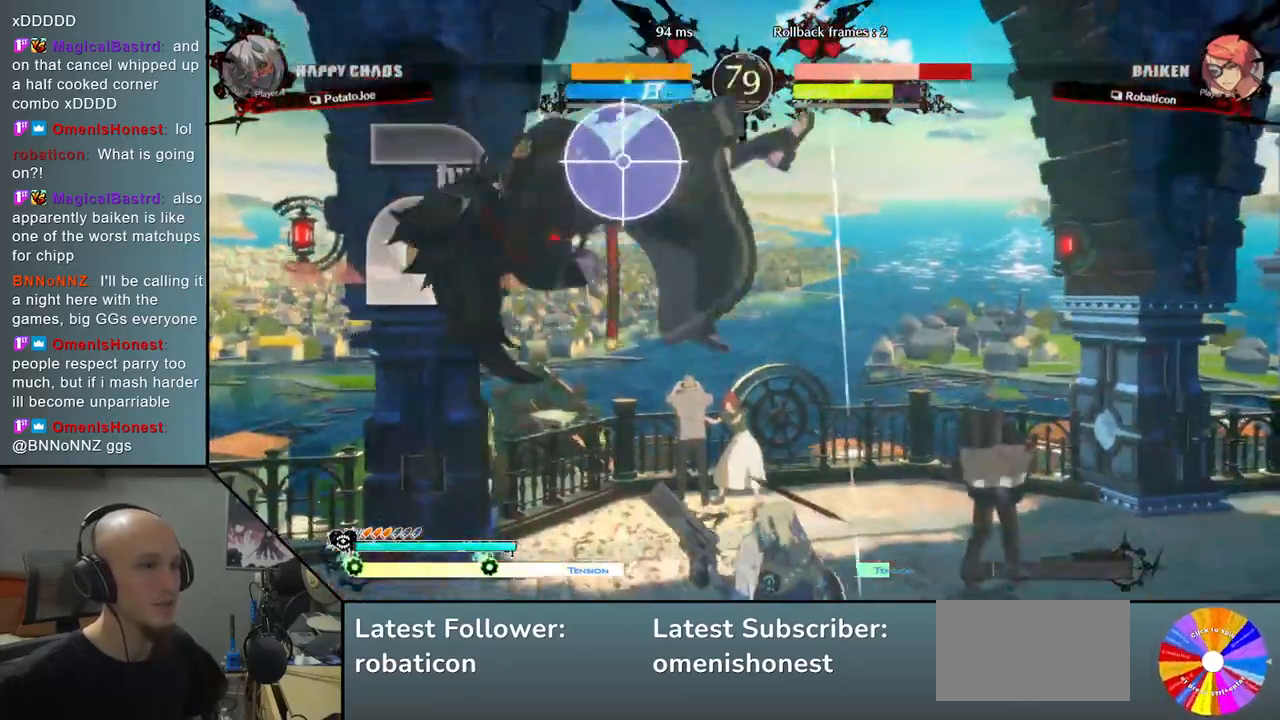
{"buttons": [], "left_stick": "left", "events": [[117, "L2", "up"], [250, "R2", "down"], [433, "R2", "up"]]}
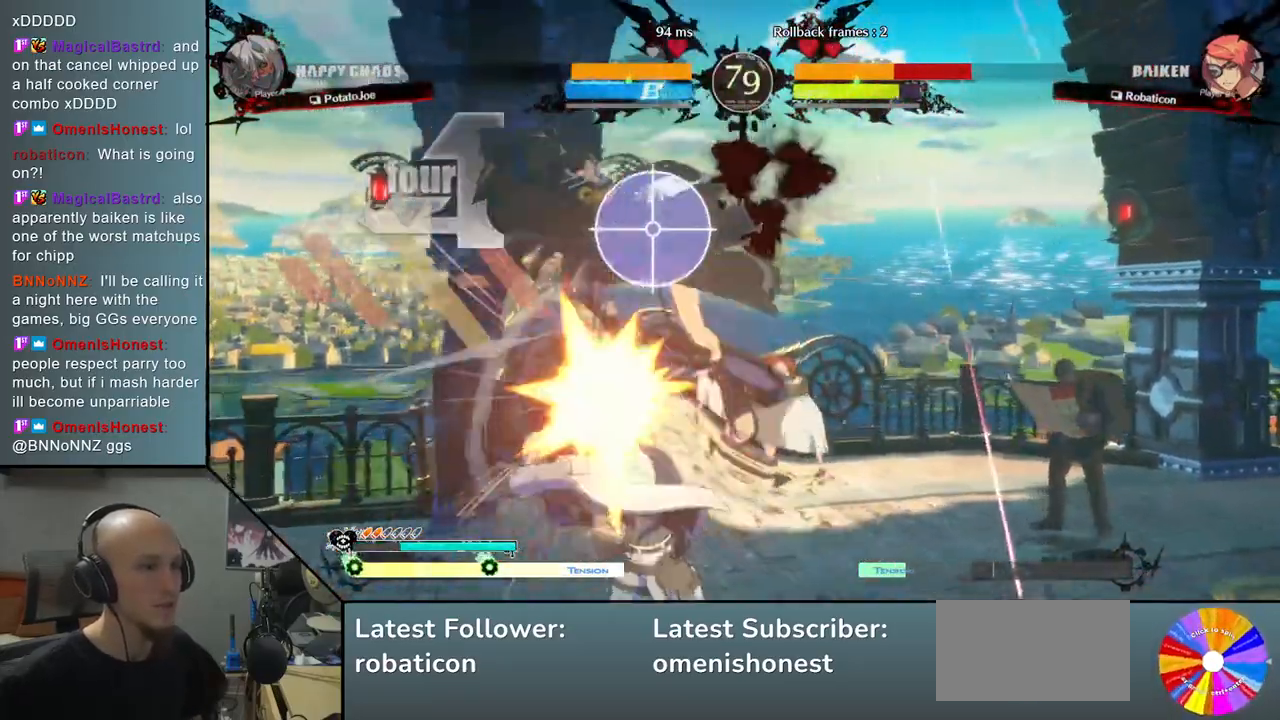
{"buttons": [], "left_stick": "left", "events": [[117, "L2", "down"], [417, "L2", "up"]]}
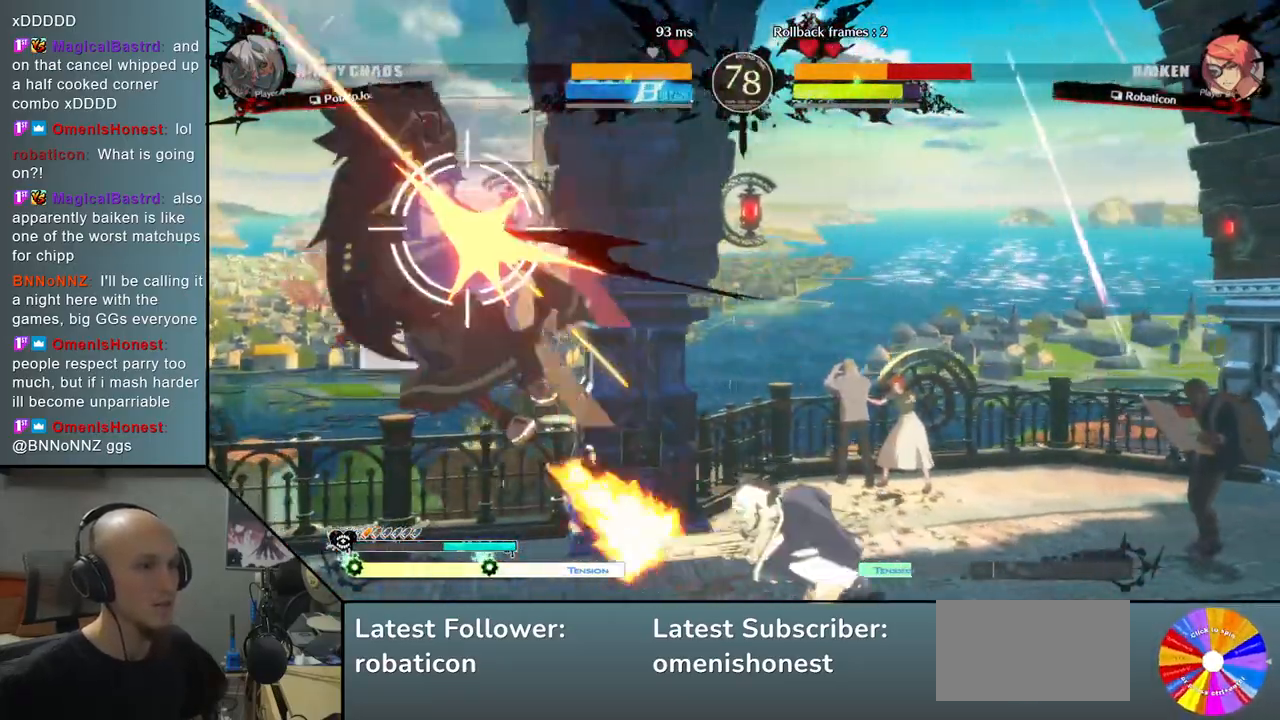
{"buttons": ["L2"], "left_stick": "left", "events": [[200, "L2", "down"]]}
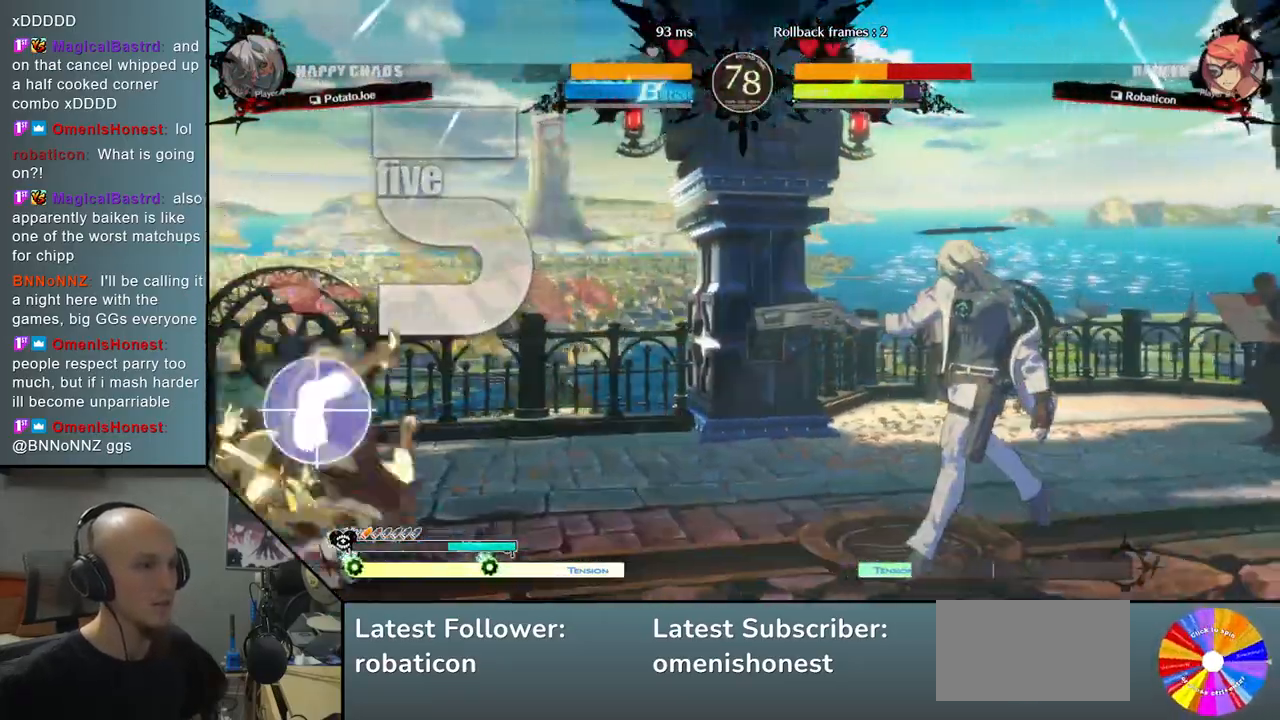
{"buttons": ["CIRCLE"], "left_stick": "down", "events": [[17, "L2", "up"], [67, "left_stick", "center"], [267, "left_stick", "down"], [367, "left_stick", "center"], [417, "left_stick", "down"], [500, "CIRCLE", "down"]]}
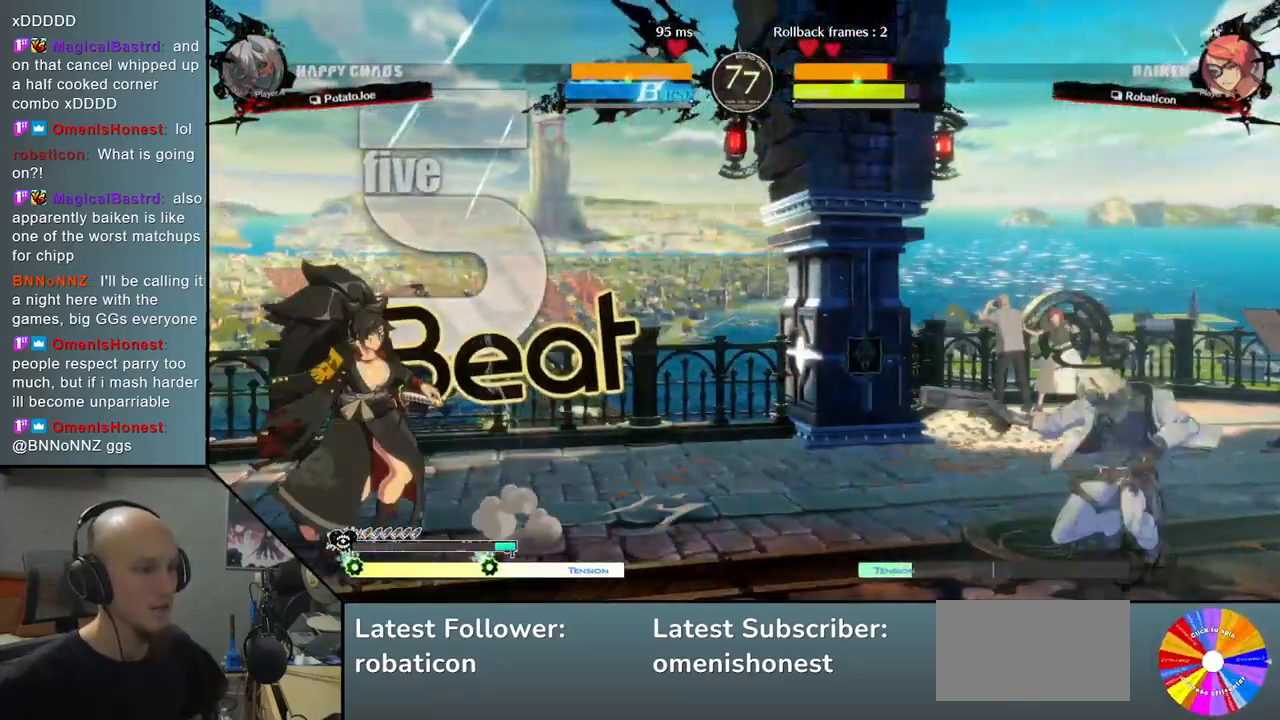
{"buttons": ["CIRCLE"], "left_stick": "center", "events": [[83, "left_stick", "center"]]}
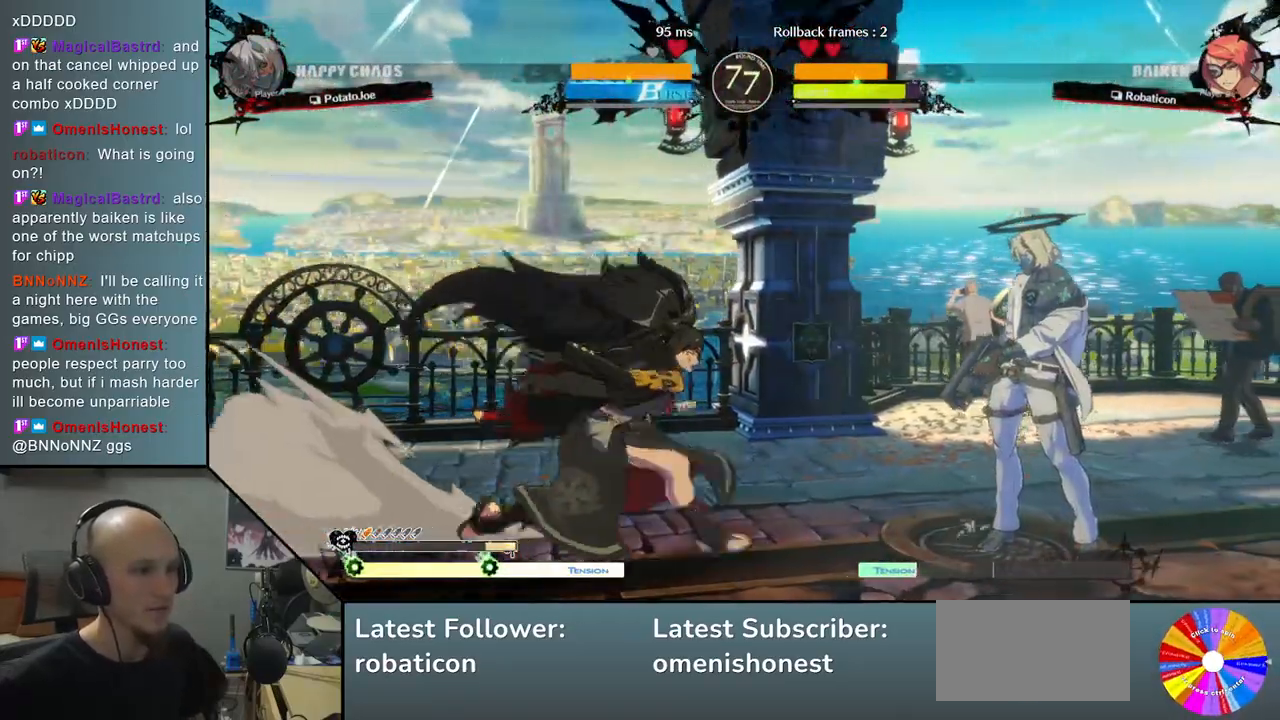
{"buttons": [], "left_stick": "down", "events": [[33, "left_stick", "up"], [50, "CIRCLE", "up"], [217, "left_stick", "down"], [350, "SQUARE", "down"], [450, "SQUARE", "up"]]}
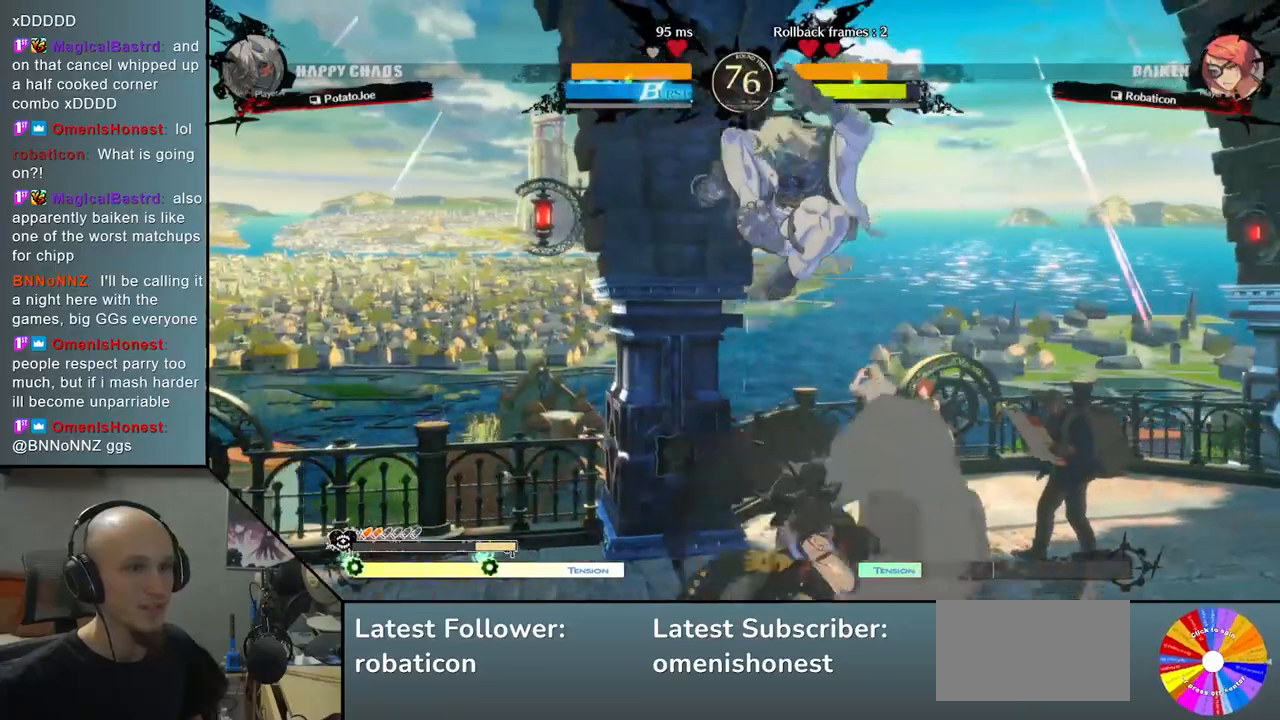
{"buttons": ["R2"], "left_stick": "down", "events": [[367, "R2", "down"]]}
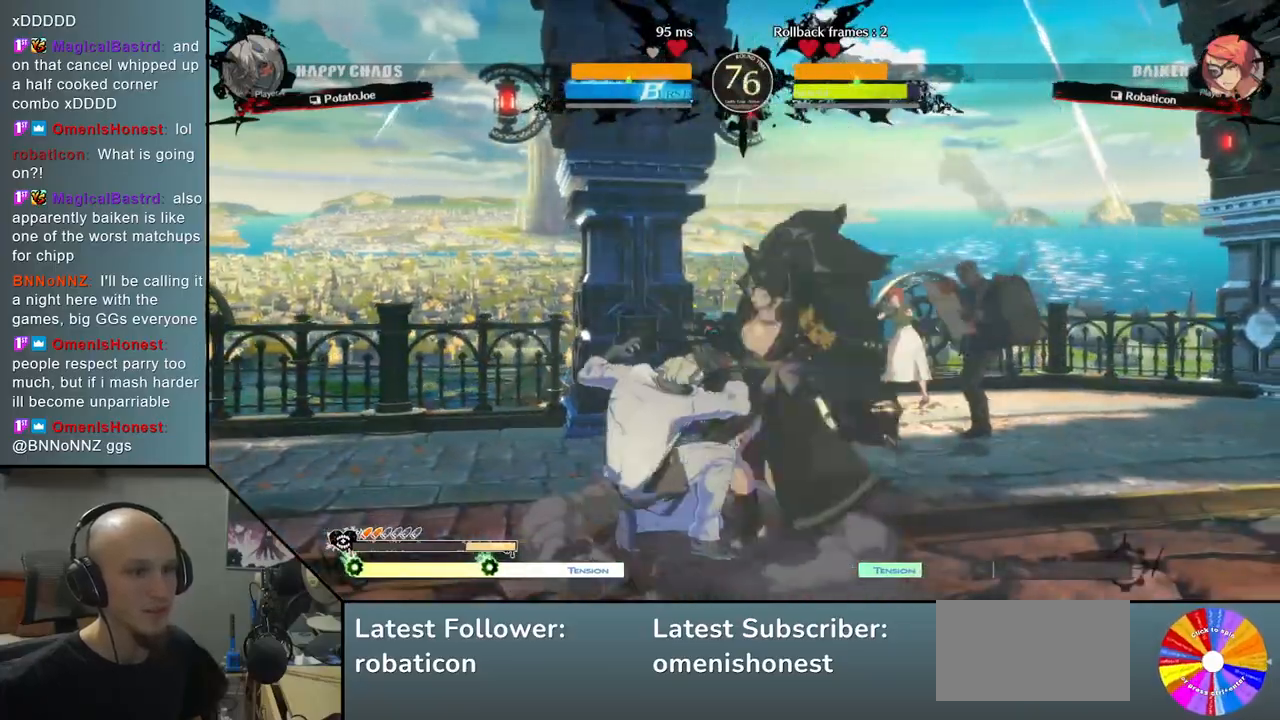
{"buttons": [], "left_stick": "left", "events": [[17, "R2", "up"], [100, "R2", "down"], [283, "R2", "up"], [283, "left_stick", "left"]]}